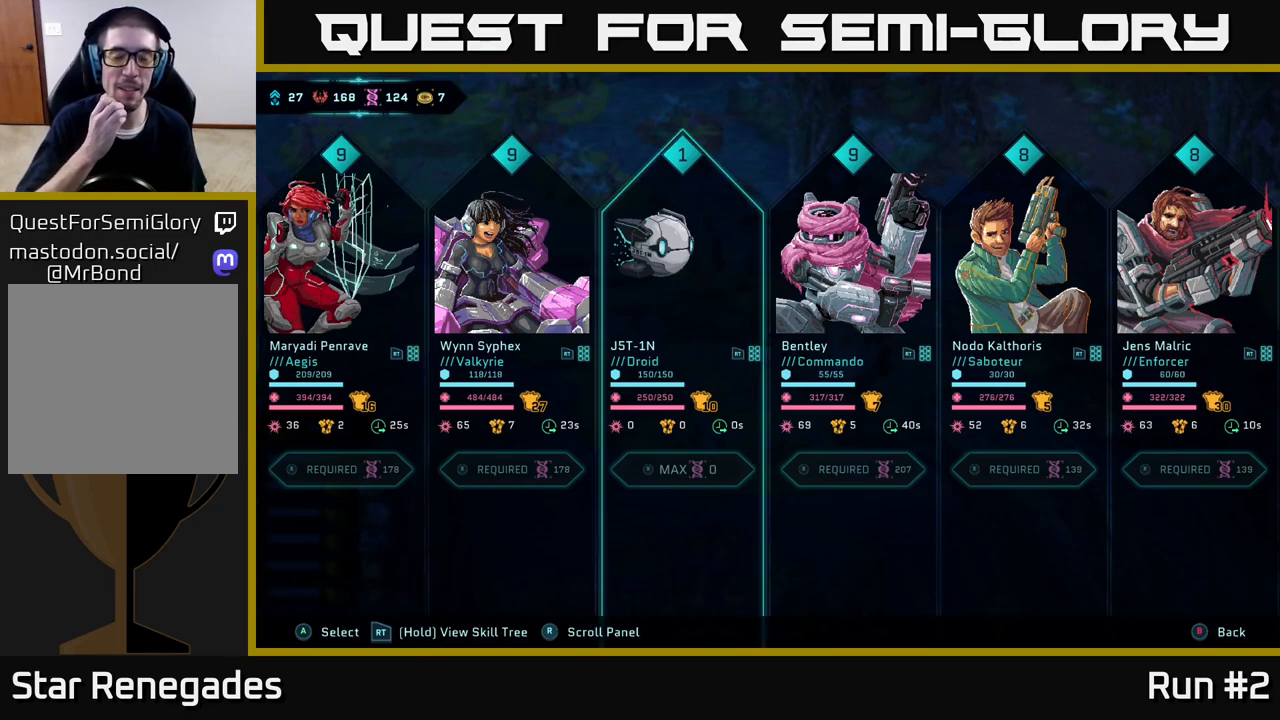
Gameplay with a controller (Xbox layout); each line is a JSON object with the inputs held at the frame after it. "events" lists button and stick changes between this image and that frame as [ms after this image, input, new state], when the widget could be followed in between.
{"buttons": [], "left_stick": "center", "right_stick": "center", "events": []}
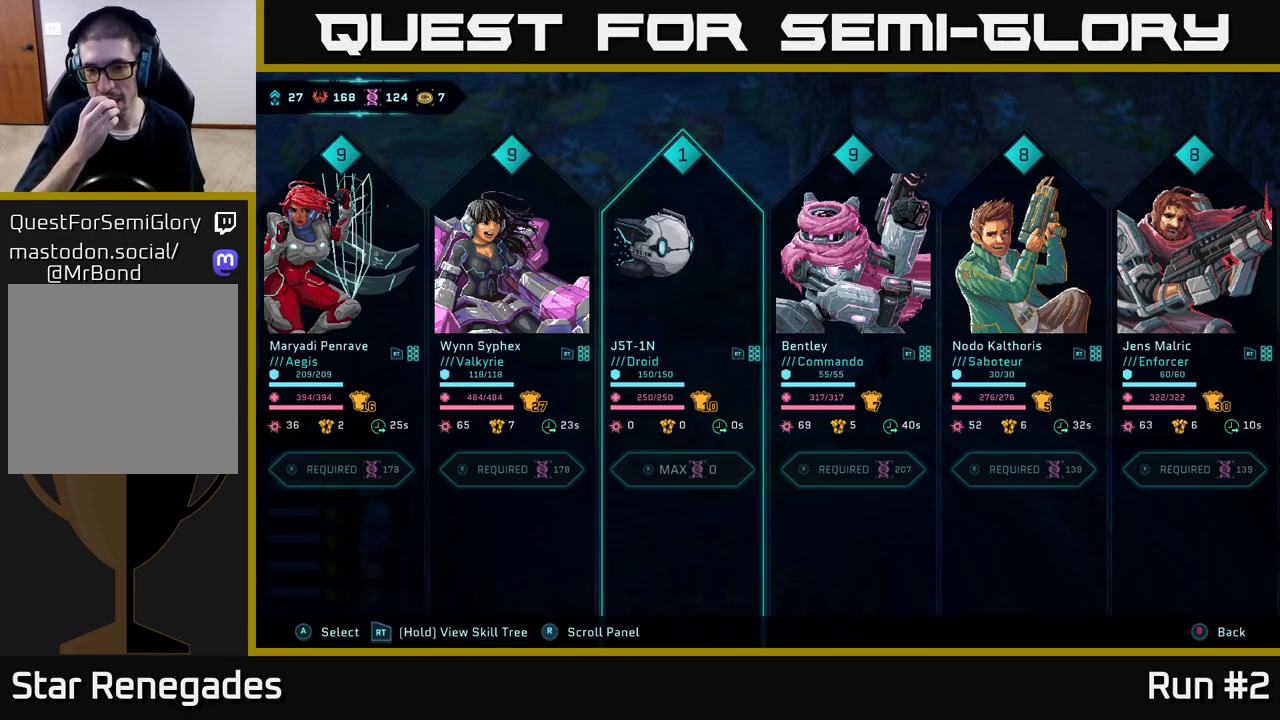
{"buttons": [], "left_stick": "center", "right_stick": "center", "events": []}
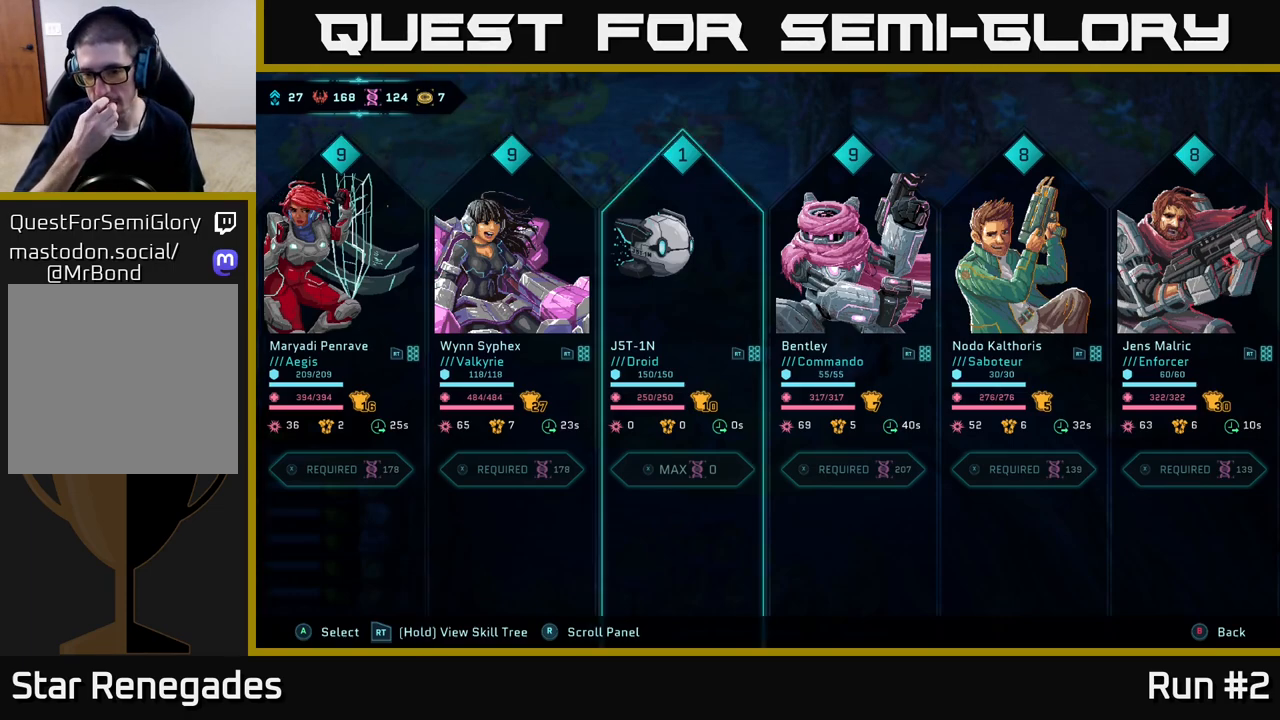
{"buttons": [], "left_stick": "center", "right_stick": "center", "events": []}
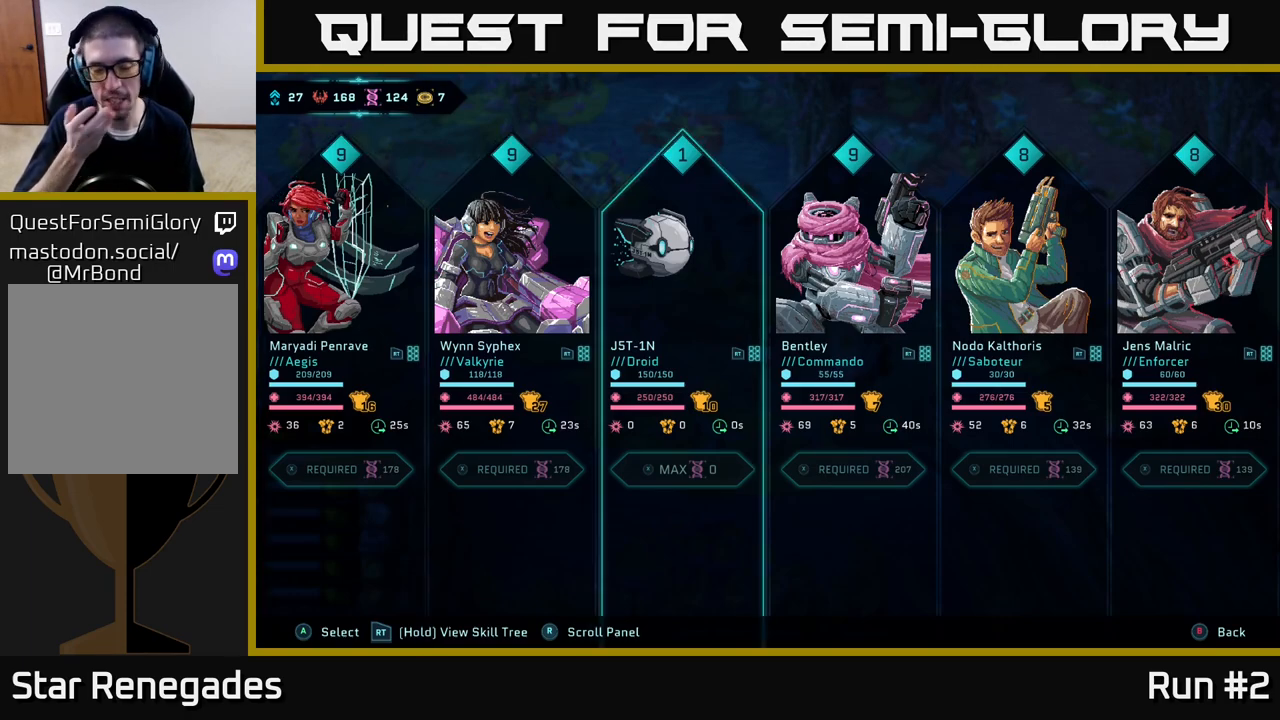
{"buttons": [], "left_stick": "center", "right_stick": "center", "events": []}
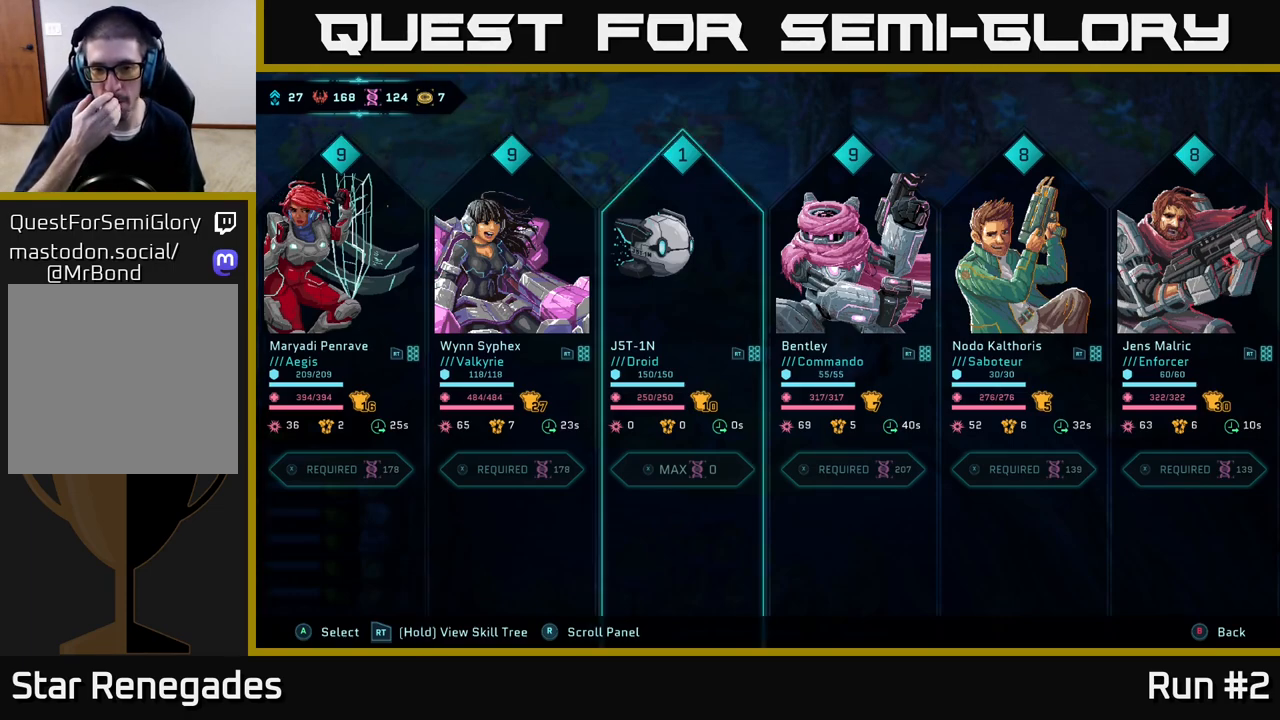
{"buttons": [], "left_stick": "center", "right_stick": "center", "events": []}
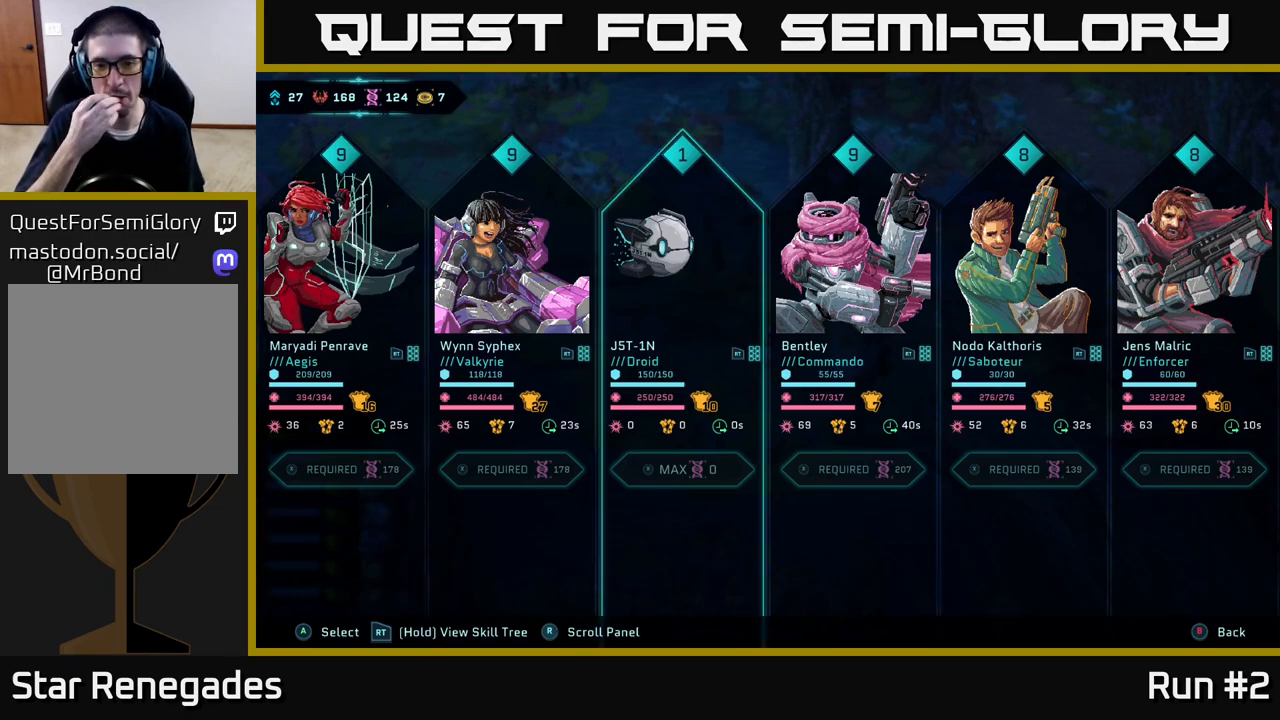
{"buttons": [], "left_stick": "center", "right_stick": "center", "events": []}
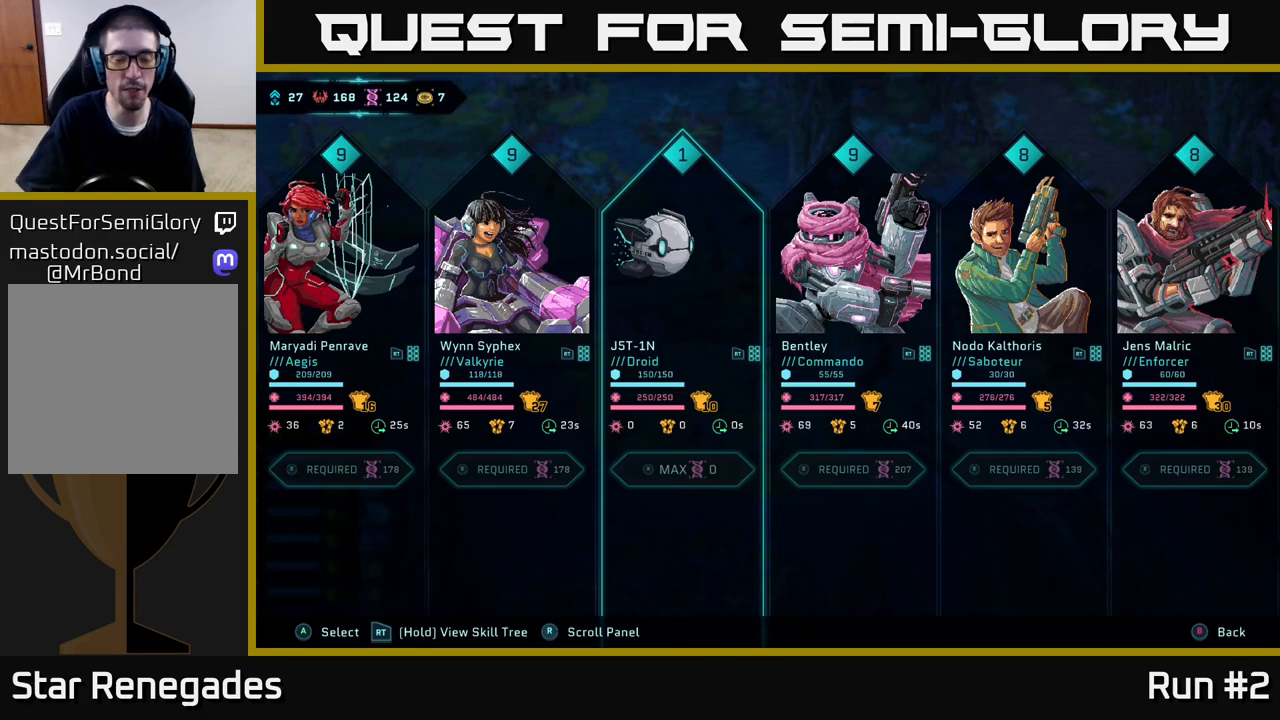
{"buttons": ["B"], "left_stick": "center", "right_stick": "center", "events": [[467, "B", "down"]]}
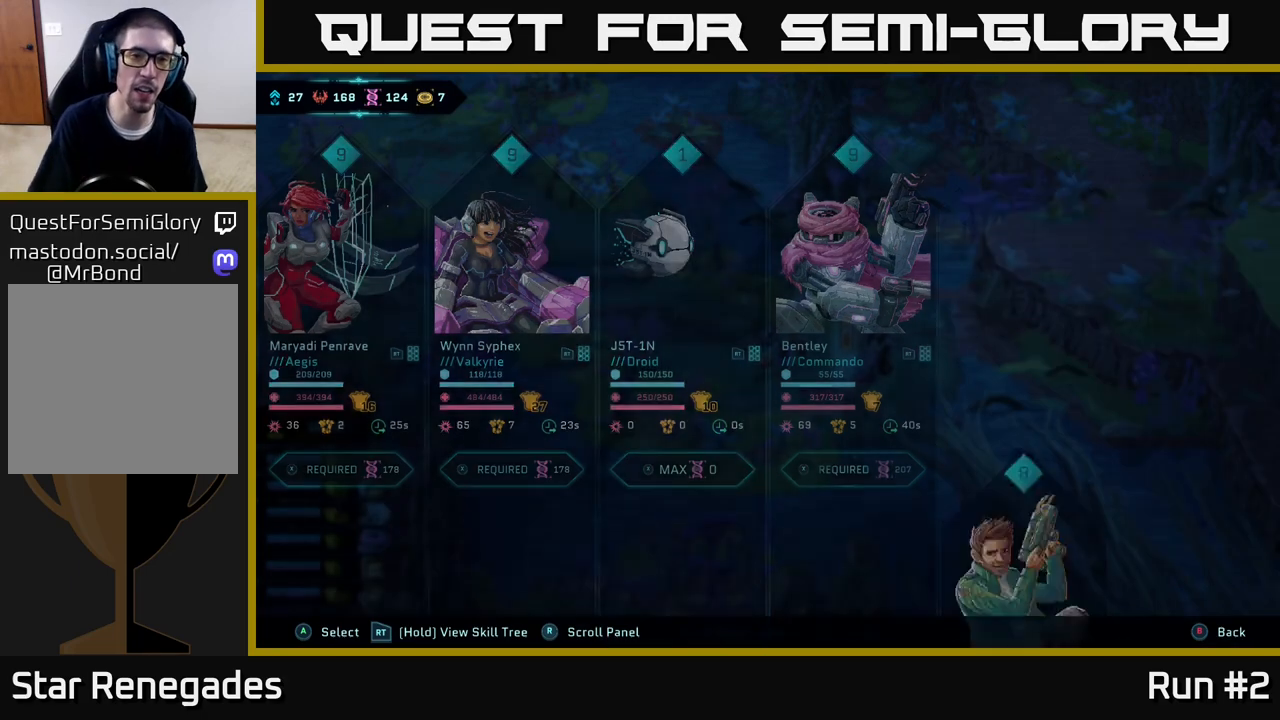
{"buttons": [], "left_stick": "center", "right_stick": "center", "events": [[83, "B", "up"]]}
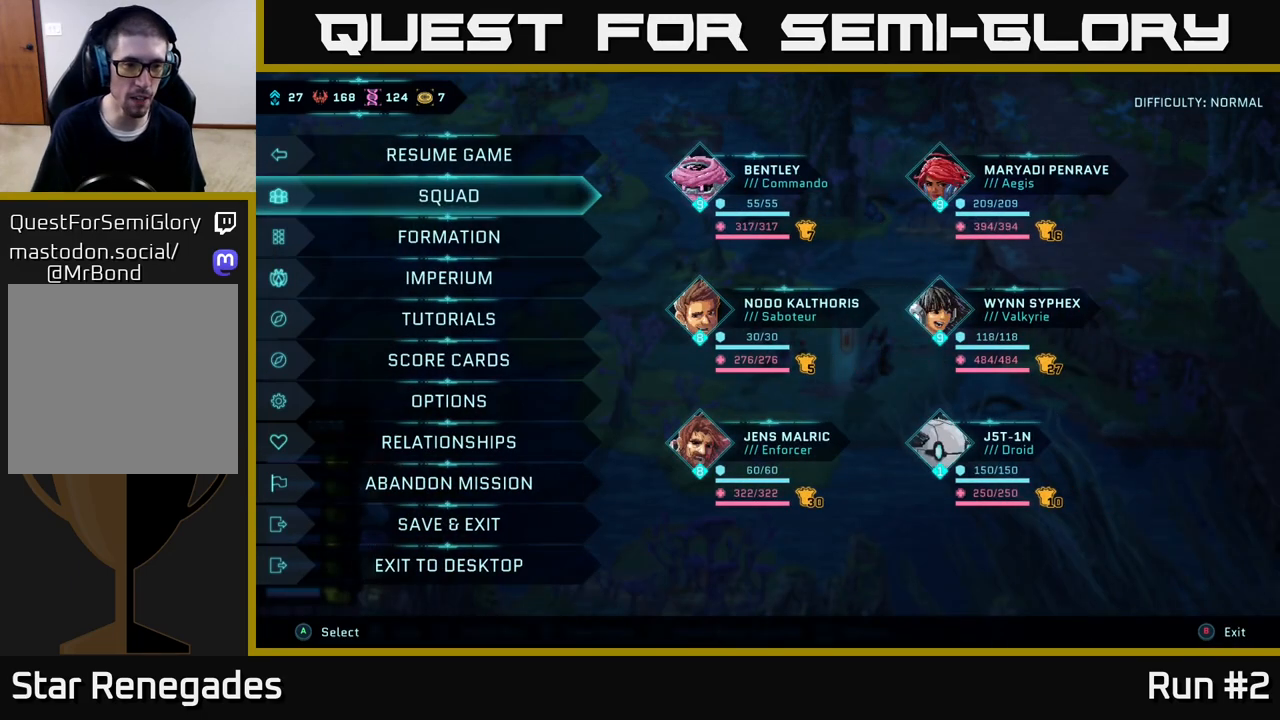
{"buttons": [], "left_stick": "center", "right_stick": "center", "events": [[383, "DPAD_DOWN", "down"], [450, "DPAD_DOWN", "up"]]}
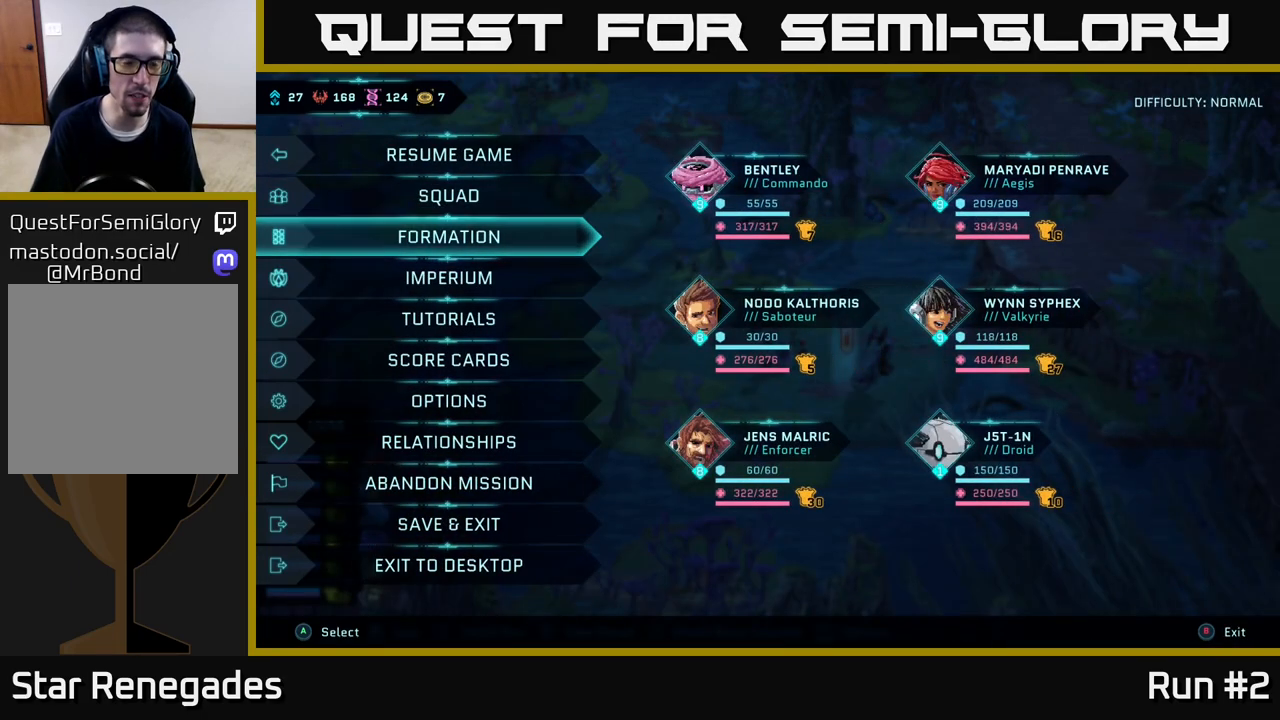
{"buttons": [], "left_stick": "center", "right_stick": "center", "events": [[83, "DPAD_DOWN", "down"], [183, "DPAD_DOWN", "up"], [383, "DPAD_UP", "down"], [467, "DPAD_UP", "up"]]}
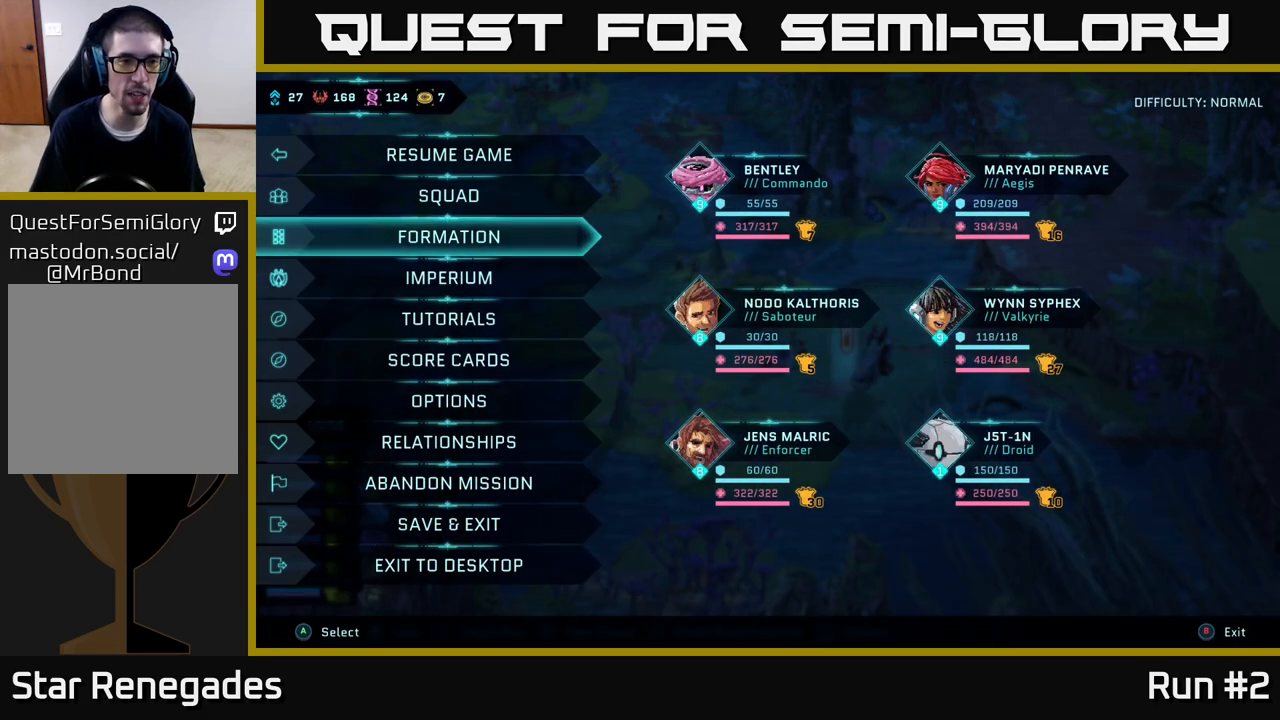
{"buttons": [], "left_stick": "center", "right_stick": "center", "events": [[117, "DPAD_UP", "down"], [183, "DPAD_UP", "up"], [417, "DPAD_DOWN", "down"], [500, "DPAD_DOWN", "up"]]}
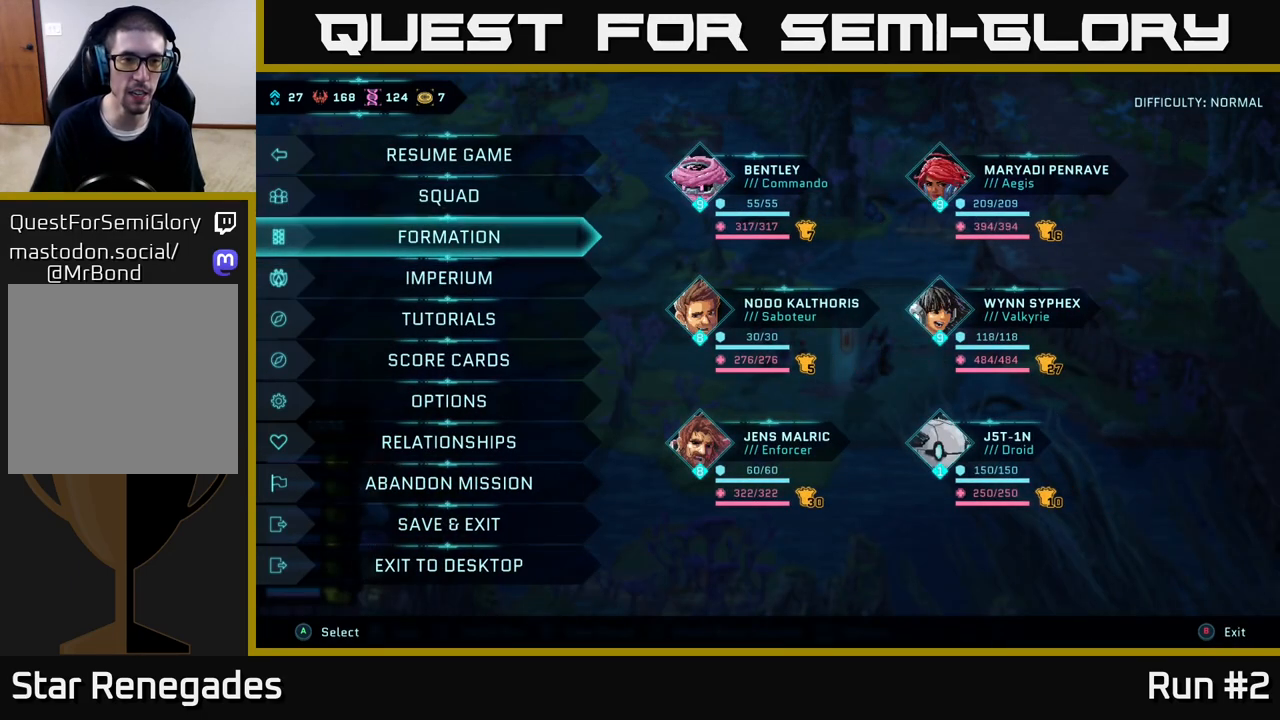
{"buttons": [], "left_stick": "center", "right_stick": "center", "events": [[50, "A", "down"], [167, "A", "up"]]}
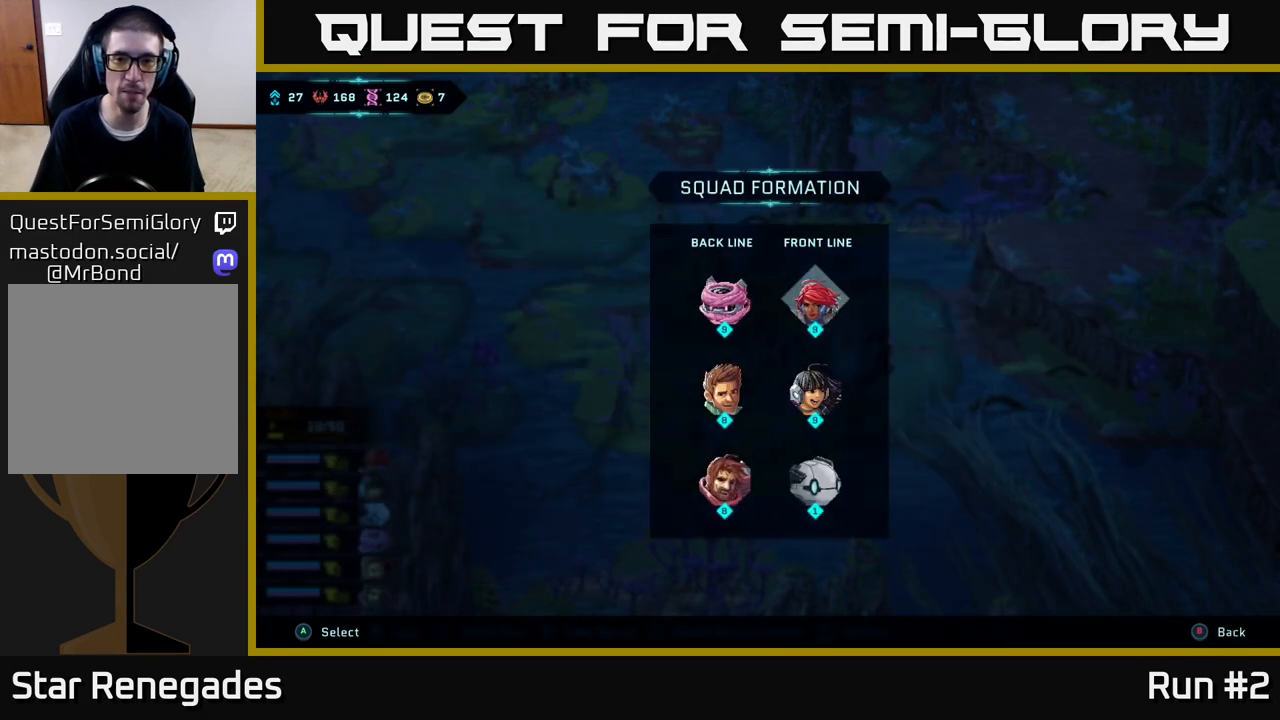
{"buttons": [], "left_stick": "center", "right_stick": "center", "events": []}
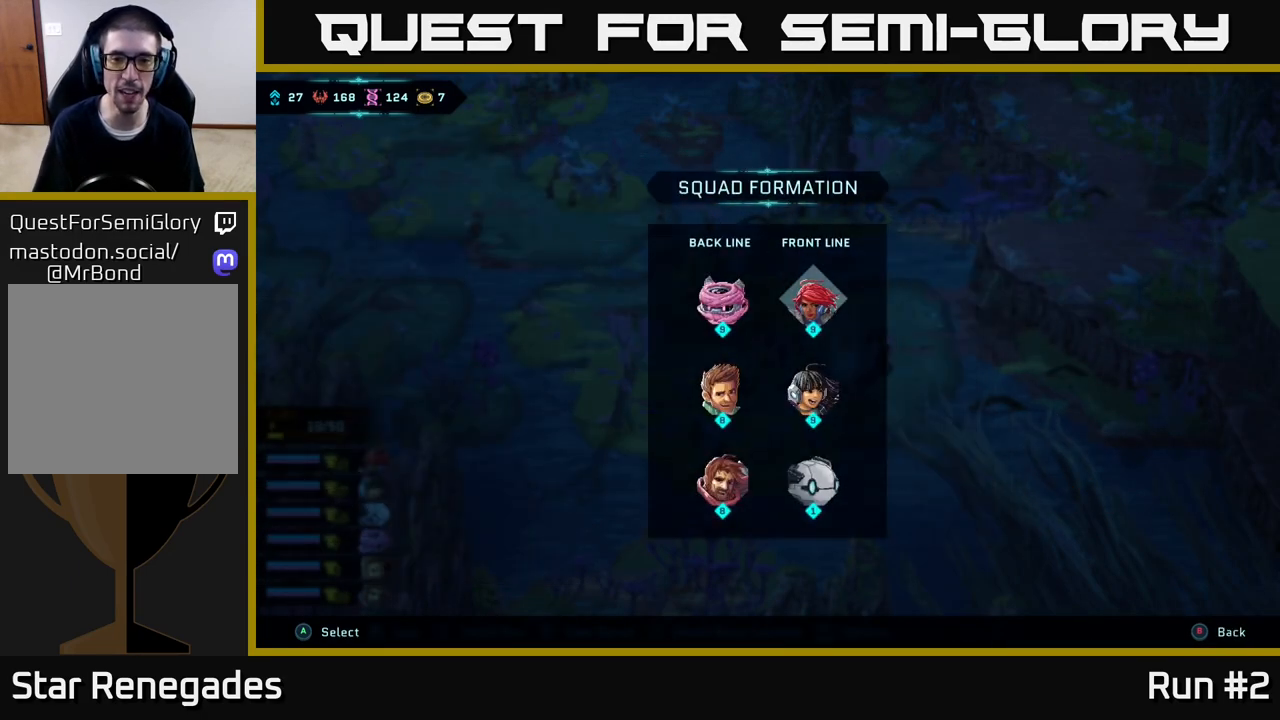
{"buttons": [], "left_stick": "center", "right_stick": "center", "events": [[350, "DPAD_DOWN", "down"], [450, "DPAD_DOWN", "up"]]}
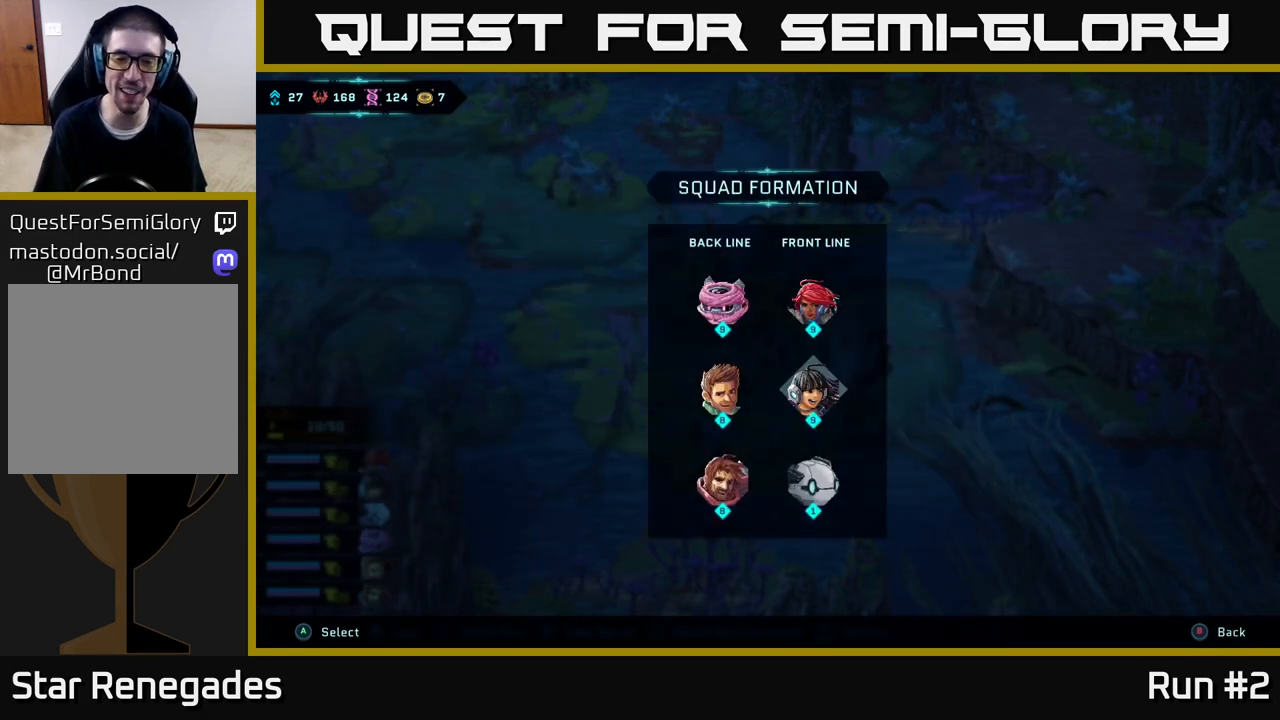
{"buttons": ["DPAD_UP"], "left_stick": "center", "right_stick": "center", "events": [[83, "DPAD_DOWN", "down"], [217, "DPAD_DOWN", "up"], [467, "DPAD_UP", "down"]]}
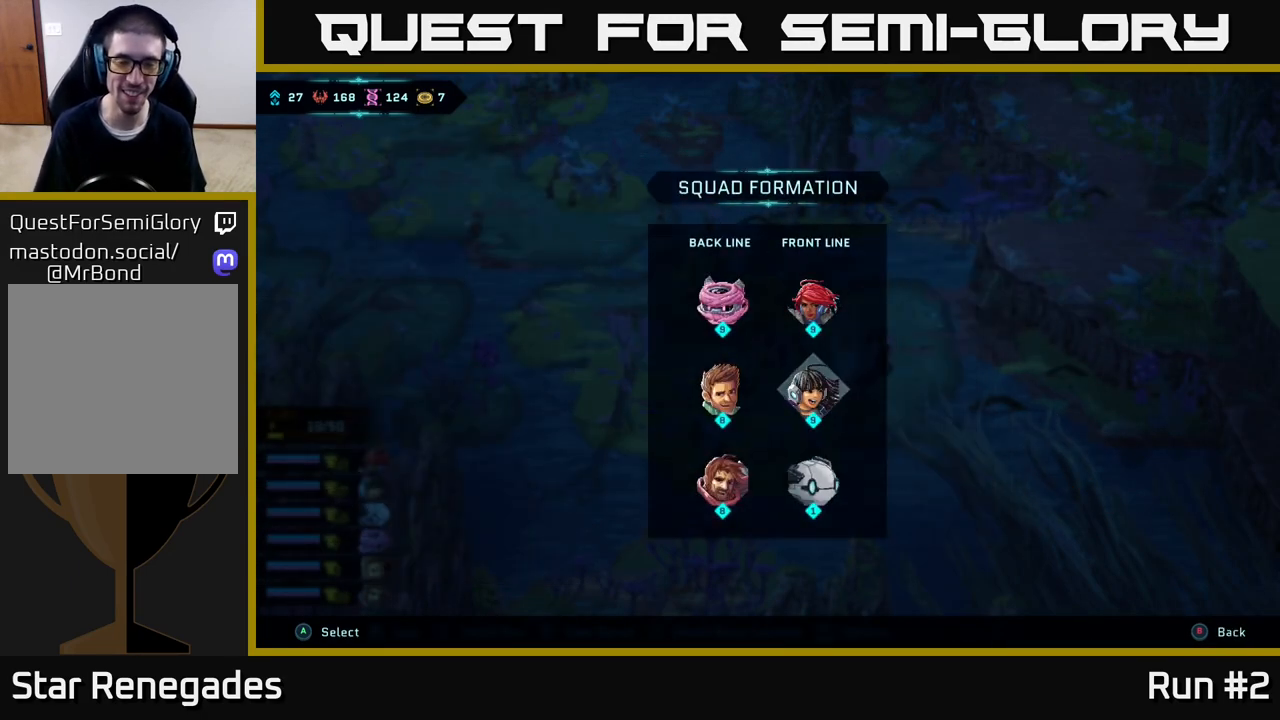
{"buttons": [], "left_stick": "center", "right_stick": "center", "events": [[50, "DPAD_UP", "up"], [150, "B", "down"], [267, "B", "up"]]}
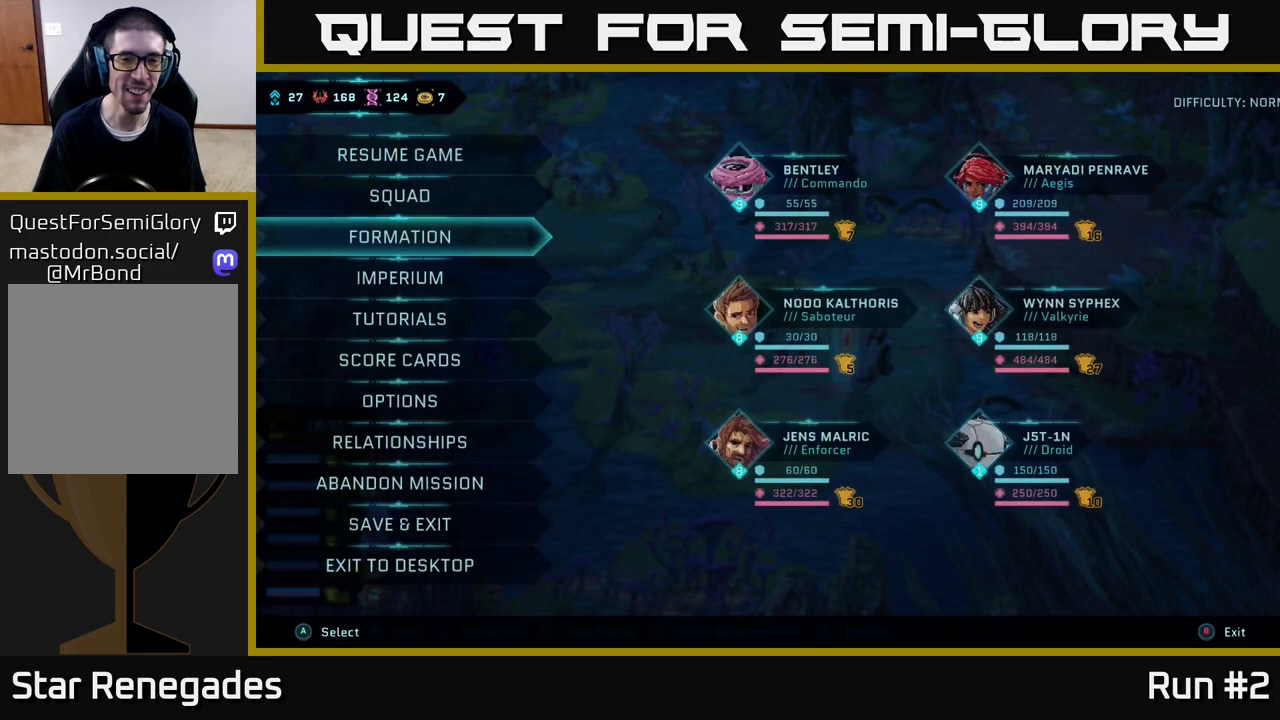
{"buttons": [], "left_stick": "center", "right_stick": "center", "events": []}
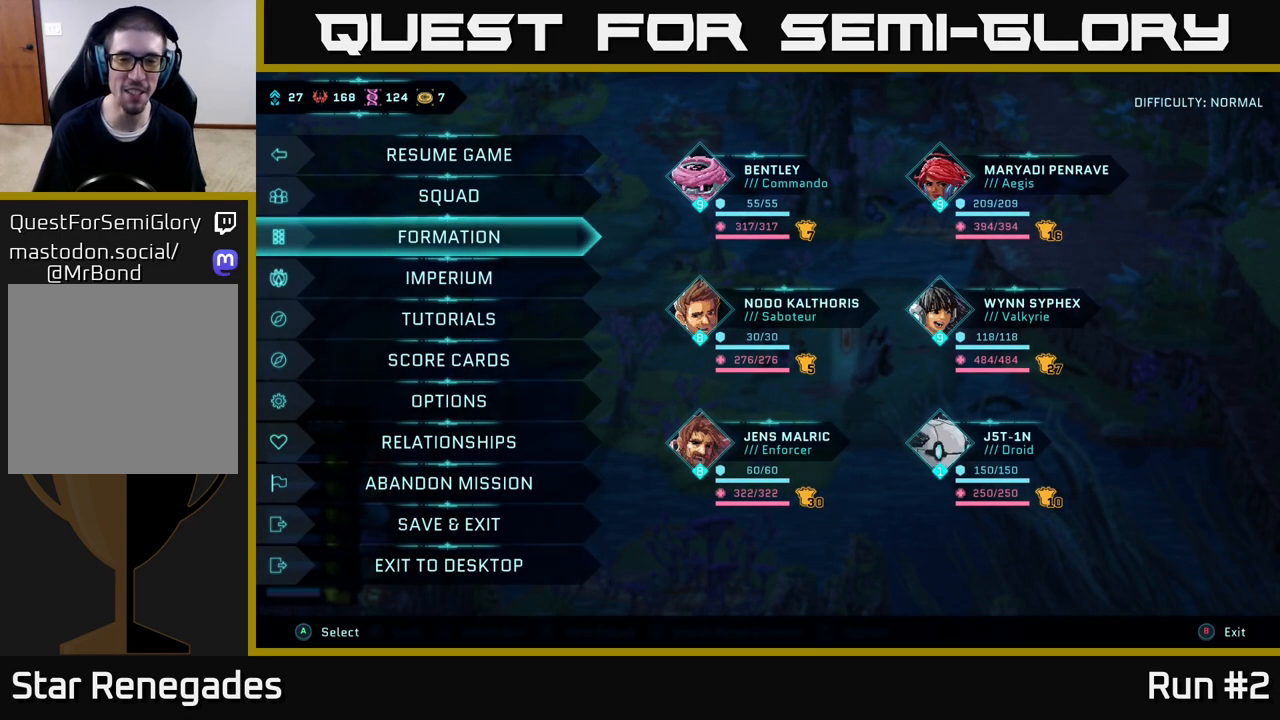
{"buttons": [], "left_stick": "center", "right_stick": "center", "events": []}
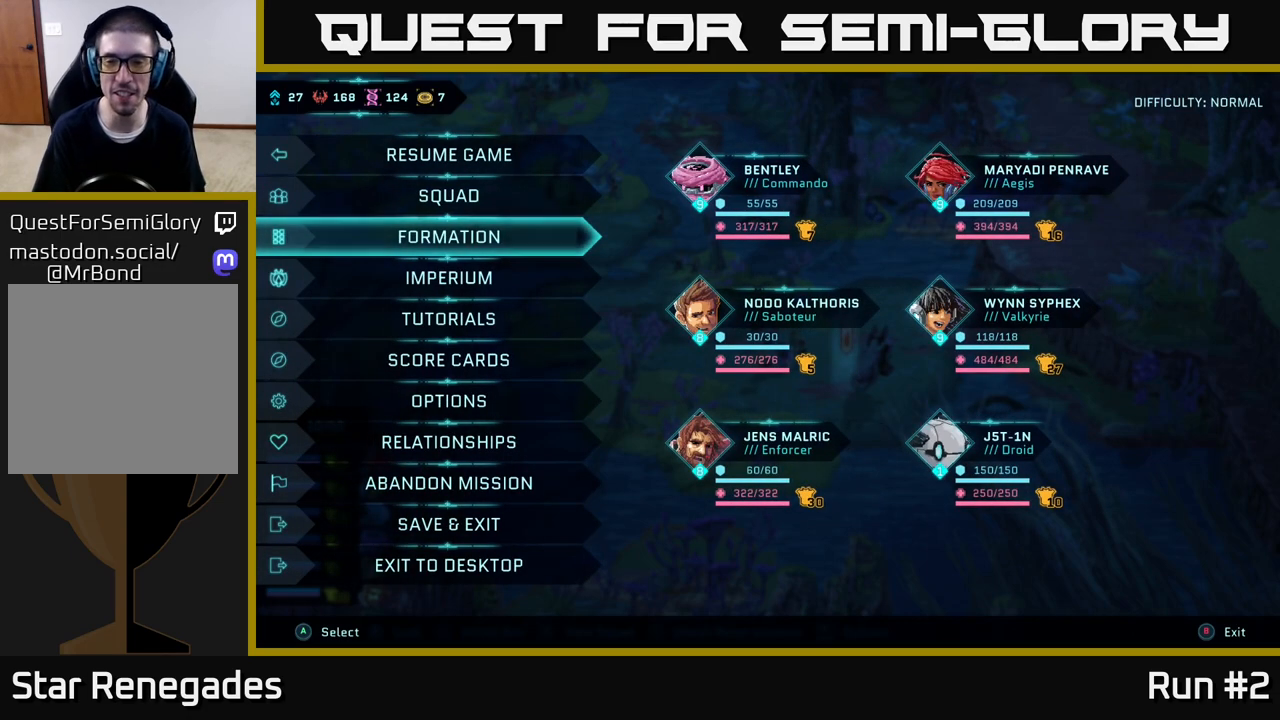
{"buttons": [], "left_stick": "center", "right_stick": "center", "events": []}
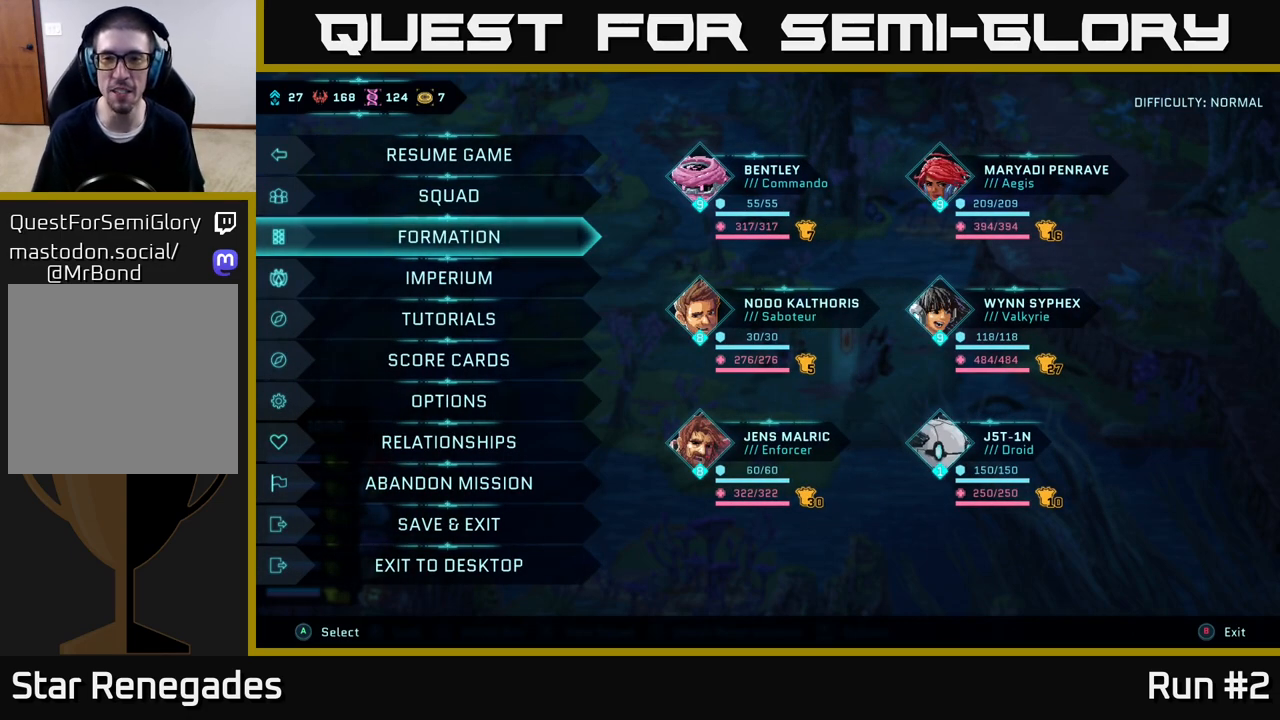
{"buttons": [], "left_stick": "center", "right_stick": "center", "events": []}
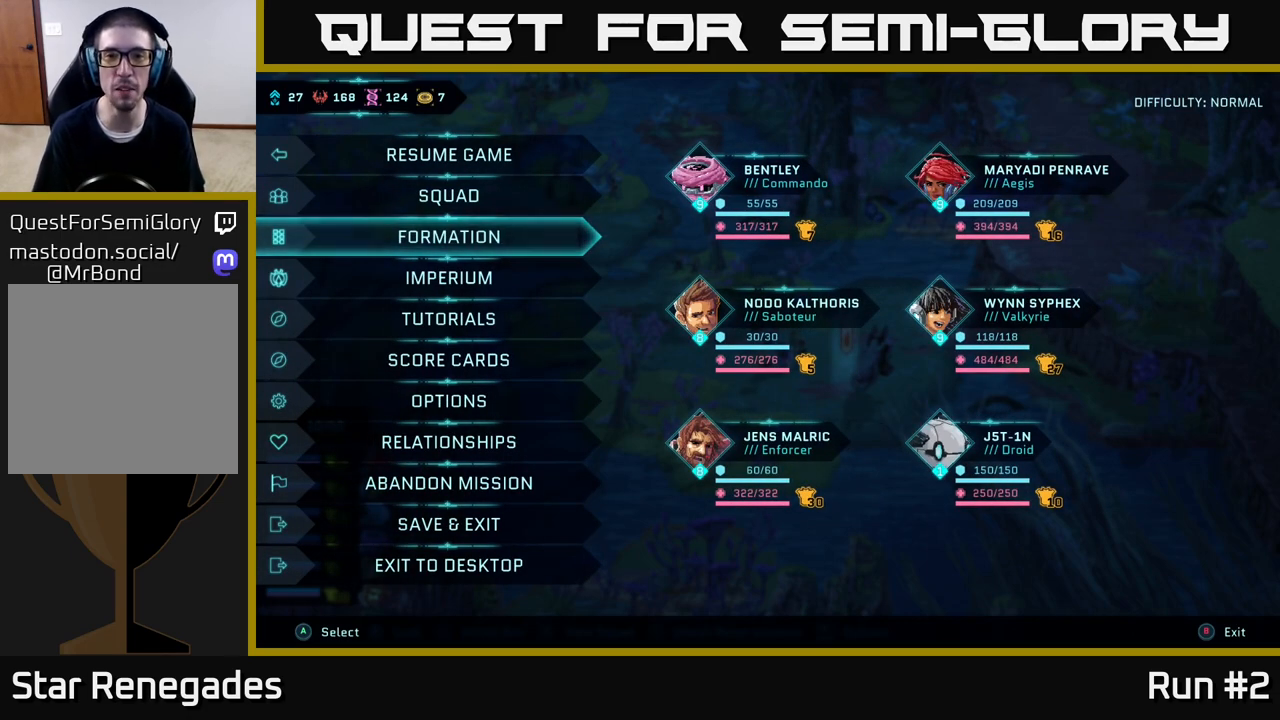
{"buttons": [], "left_stick": "center", "right_stick": "center", "events": []}
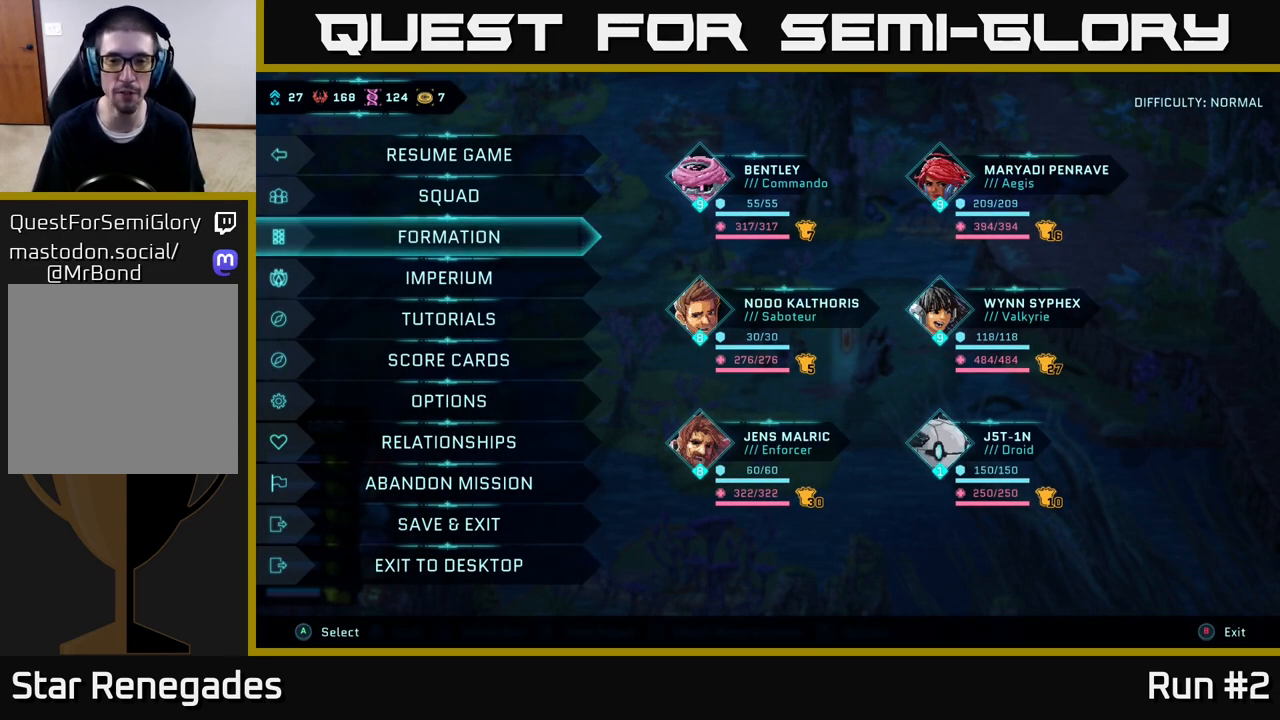
{"buttons": [], "left_stick": "center", "right_stick": "center", "events": []}
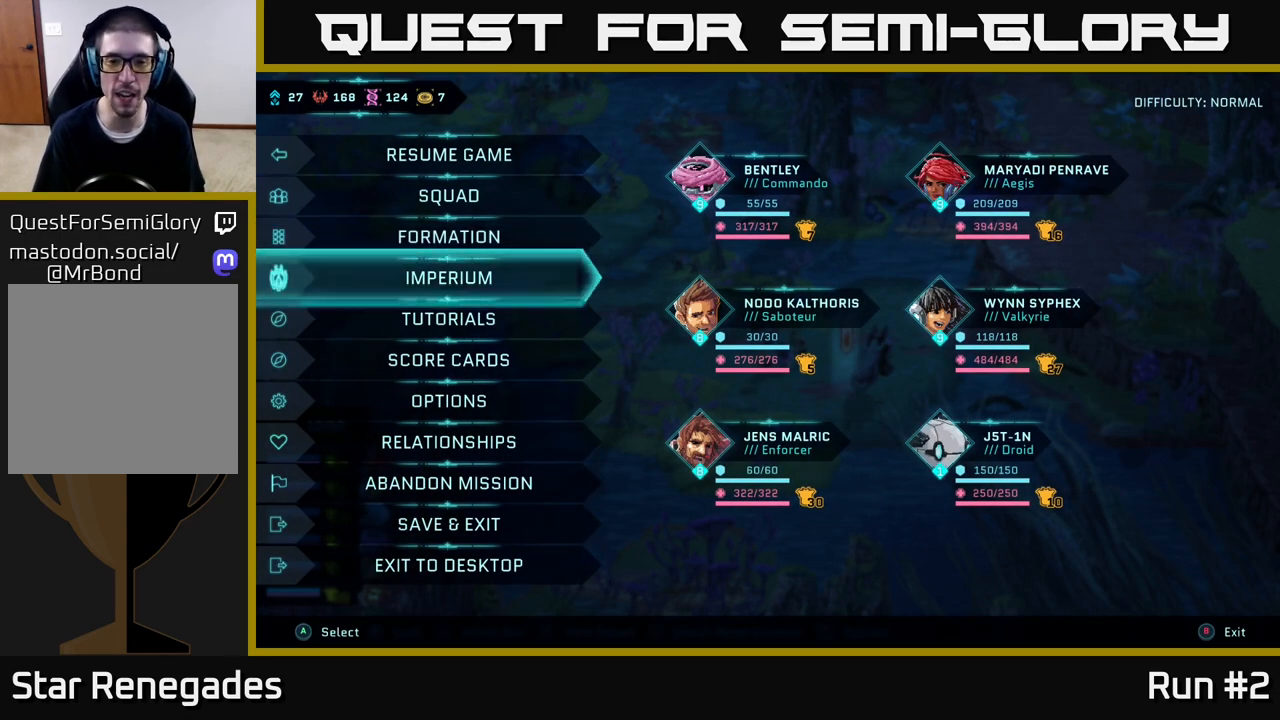
{"buttons": [], "left_stick": "center", "right_stick": "center", "events": [[33, "DPAD_DOWN", "down"], [183, "DPAD_DOWN", "up"]]}
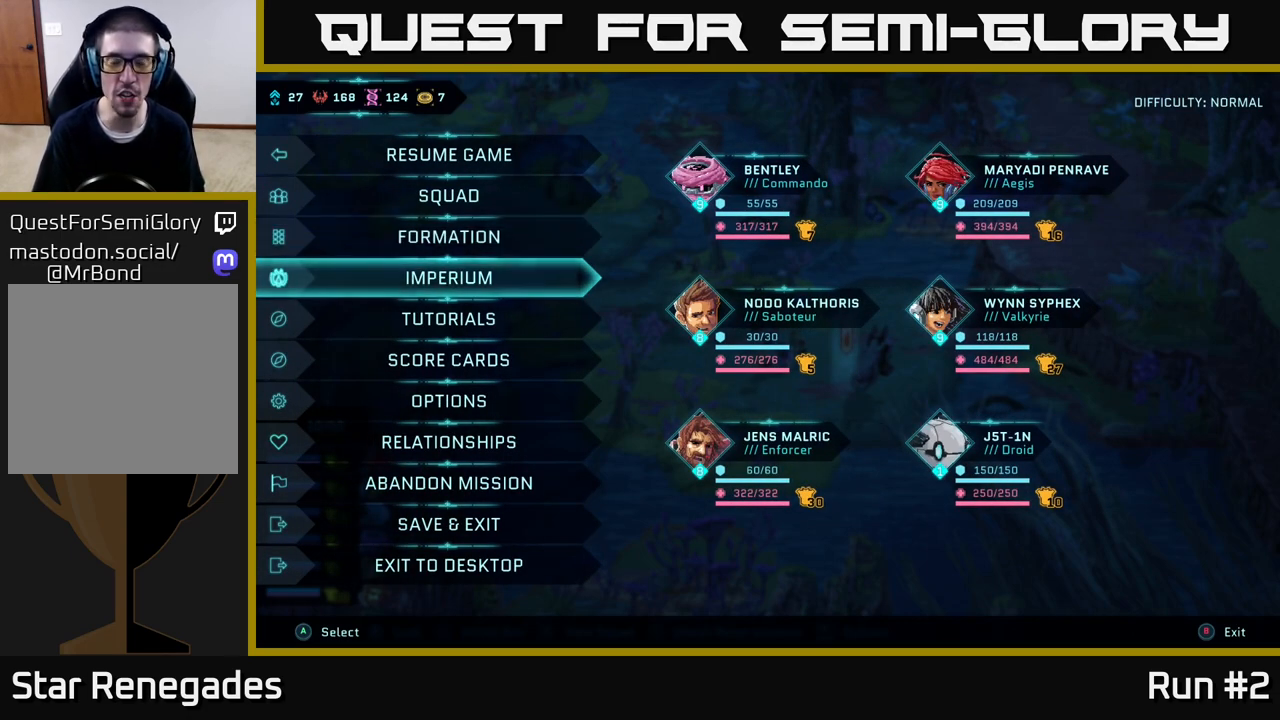
{"buttons": [], "left_stick": "center", "right_stick": "center", "events": [[67, "DPAD_RIGHT", "down"], [217, "DPAD_RIGHT", "up"]]}
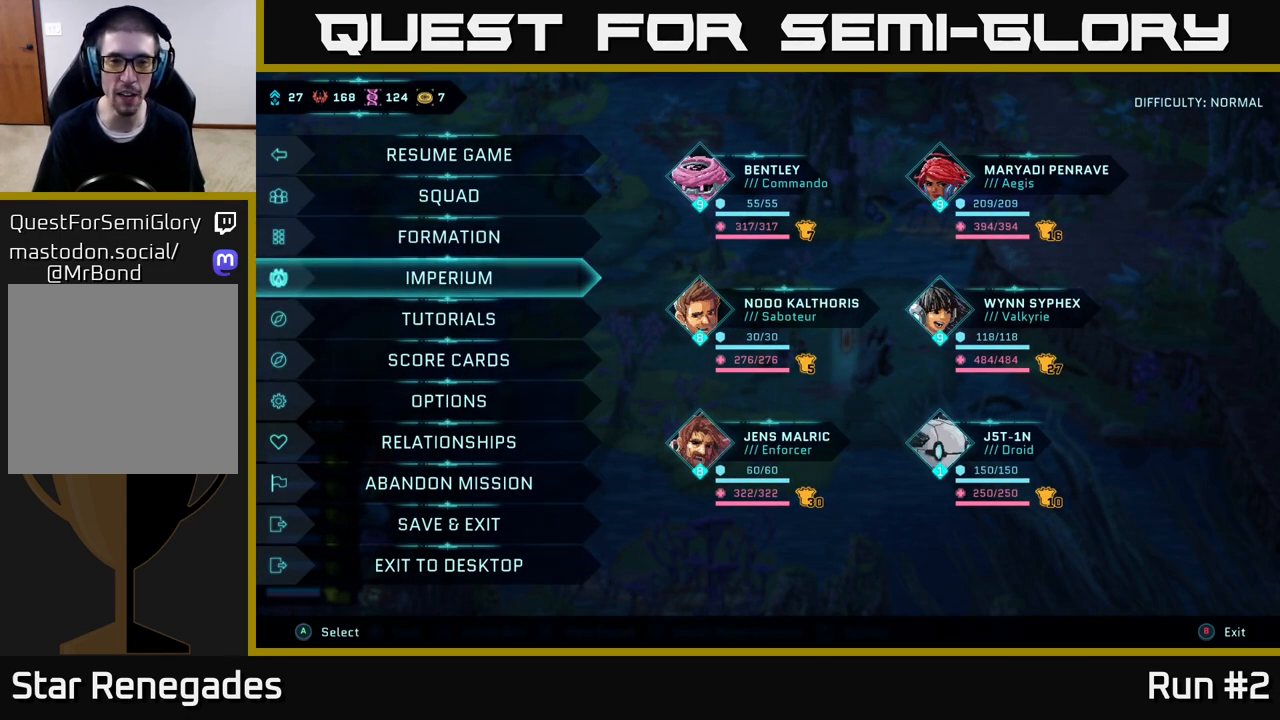
{"buttons": [], "left_stick": "center", "right_stick": "center", "events": [[200, "DPAD_RIGHT", "down"], [350, "DPAD_RIGHT", "up"]]}
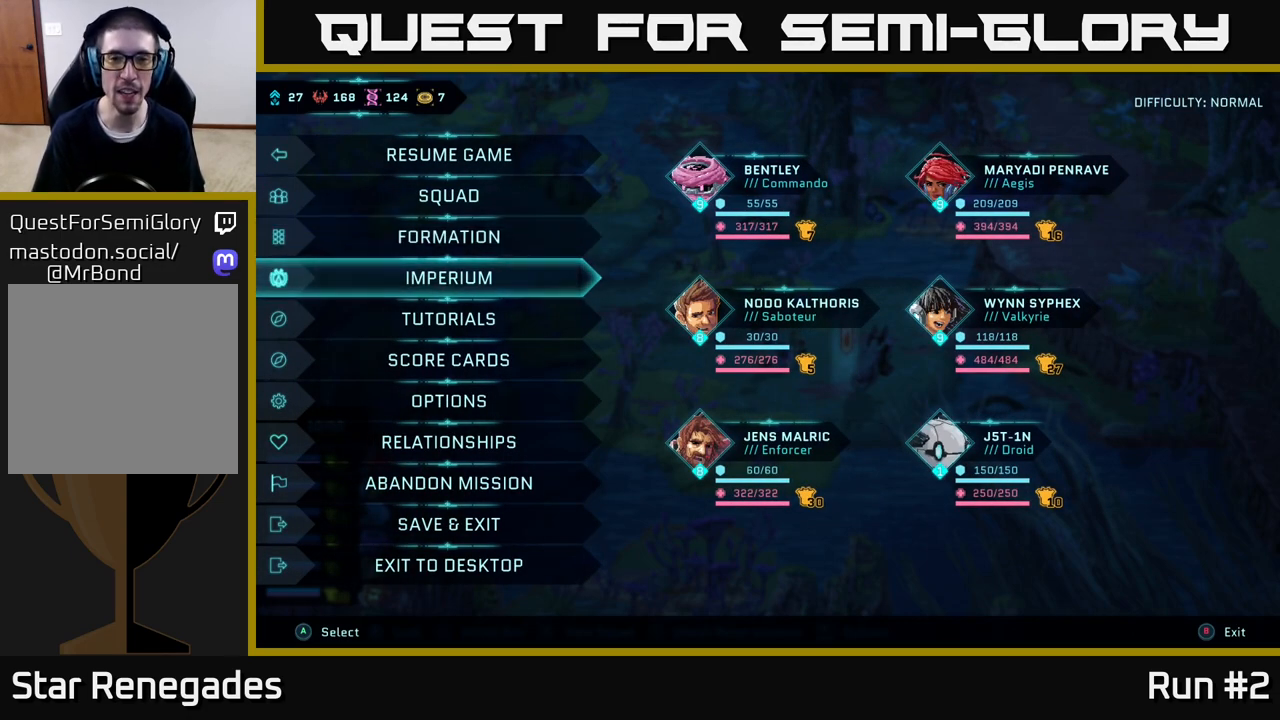
{"buttons": [], "left_stick": "center", "right_stick": "center", "events": [[283, "left_stick", "right"], [467, "left_stick", "center"]]}
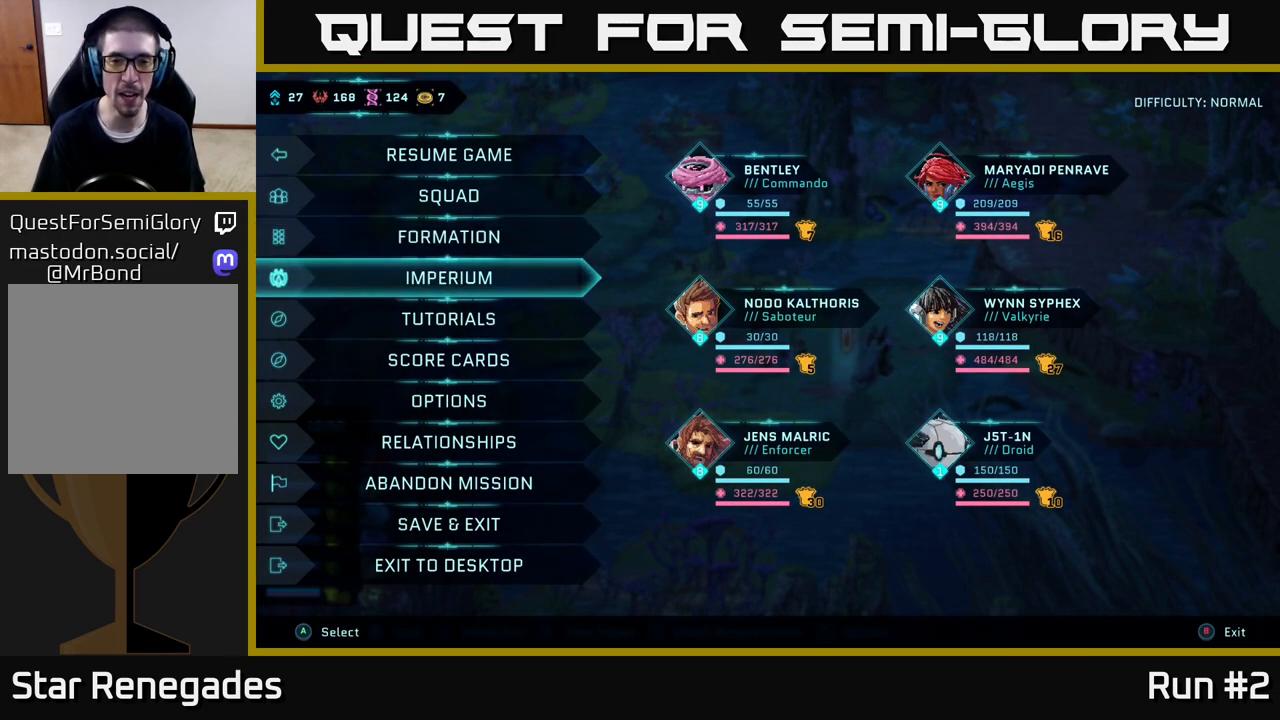
{"buttons": [], "left_stick": "center", "right_stick": "center", "events": [[250, "left_stick", "up"], [350, "left_stick", "center"]]}